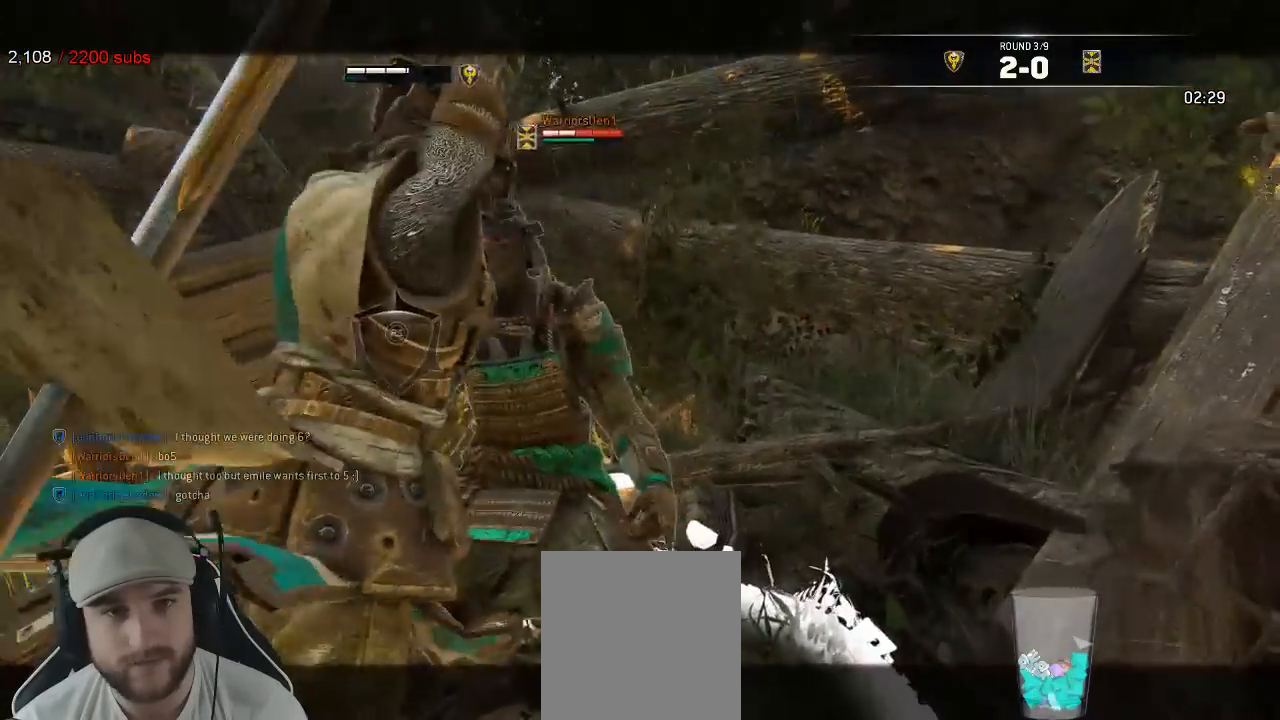
Gameplay with a controller (Xbox layout); each line is a JSON object with the inputs held at the frame after it (dt_ms = milliseconds from this image to that frame). "events" lists button and stick changes between this image and that frame as [ms after this image, input, new state], when the widget could be followed in between. Not read: SELECT.
{"dt_ms": 1000, "buttons": ["L2"], "left_stick": "center", "right_stick": "center"}
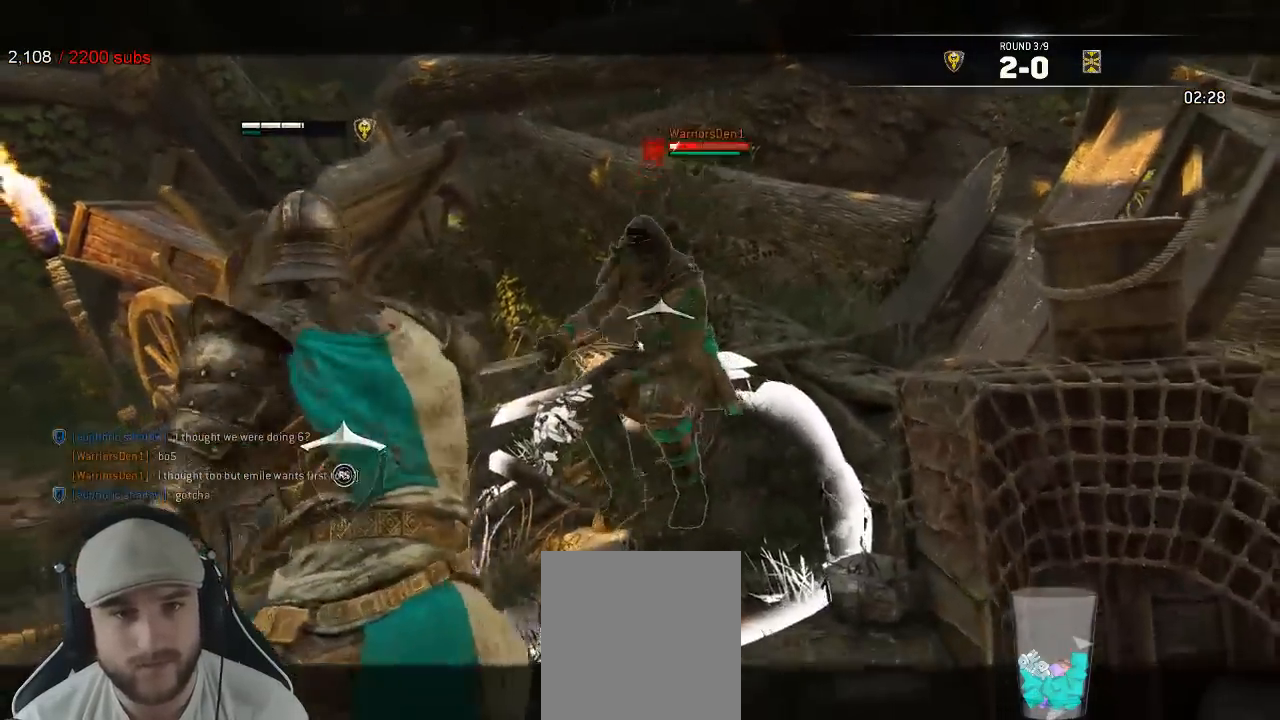
{"dt_ms": 500, "buttons": ["L2"], "left_stick": "up-left", "right_stick": "up", "events": [[17, "left_stick", "down-left"], [17, "right_stick", "left"], [67, "X", "down"], [117, "X", "up"], [217, "B", "down"], [317, "B", "up"], [417, "right_stick", "up"], [450, "left_stick", "up-left"]]}
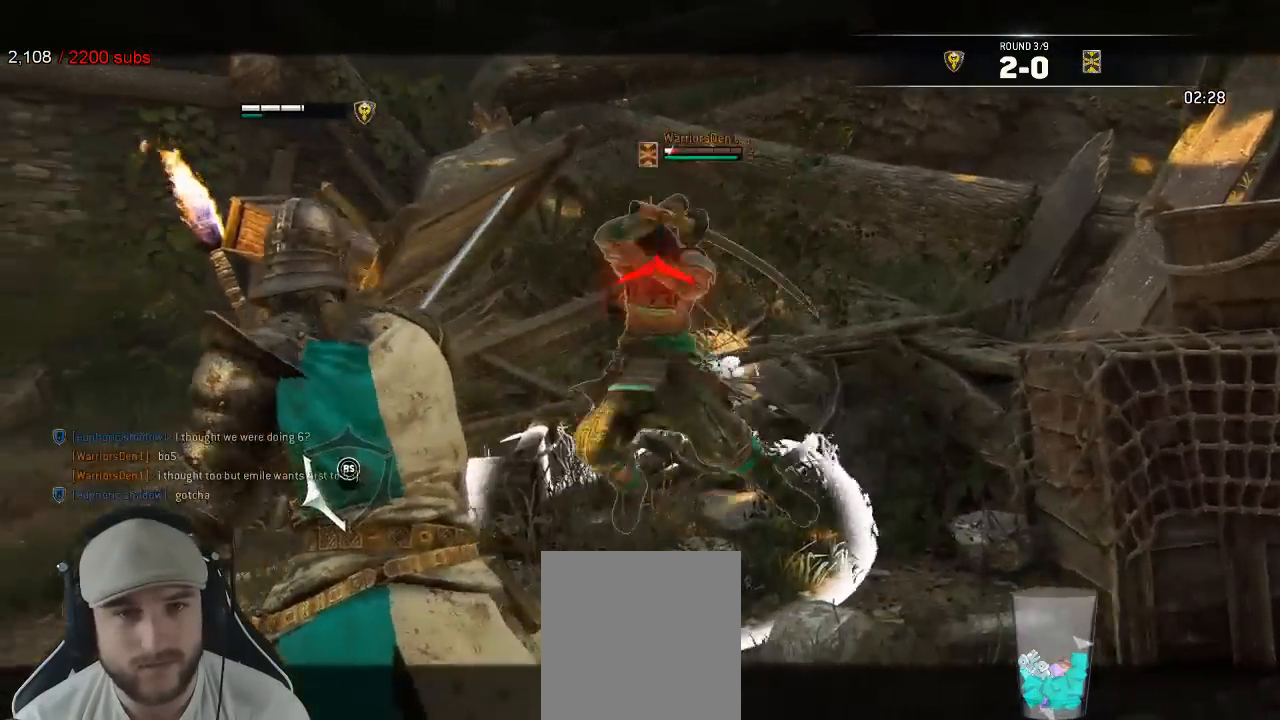
{"dt_ms": 500, "buttons": ["L2"], "left_stick": "up", "right_stick": "up", "events": [[183, "right_stick", "center"], [200, "left_stick", "up"], [417, "right_stick", "up"]]}
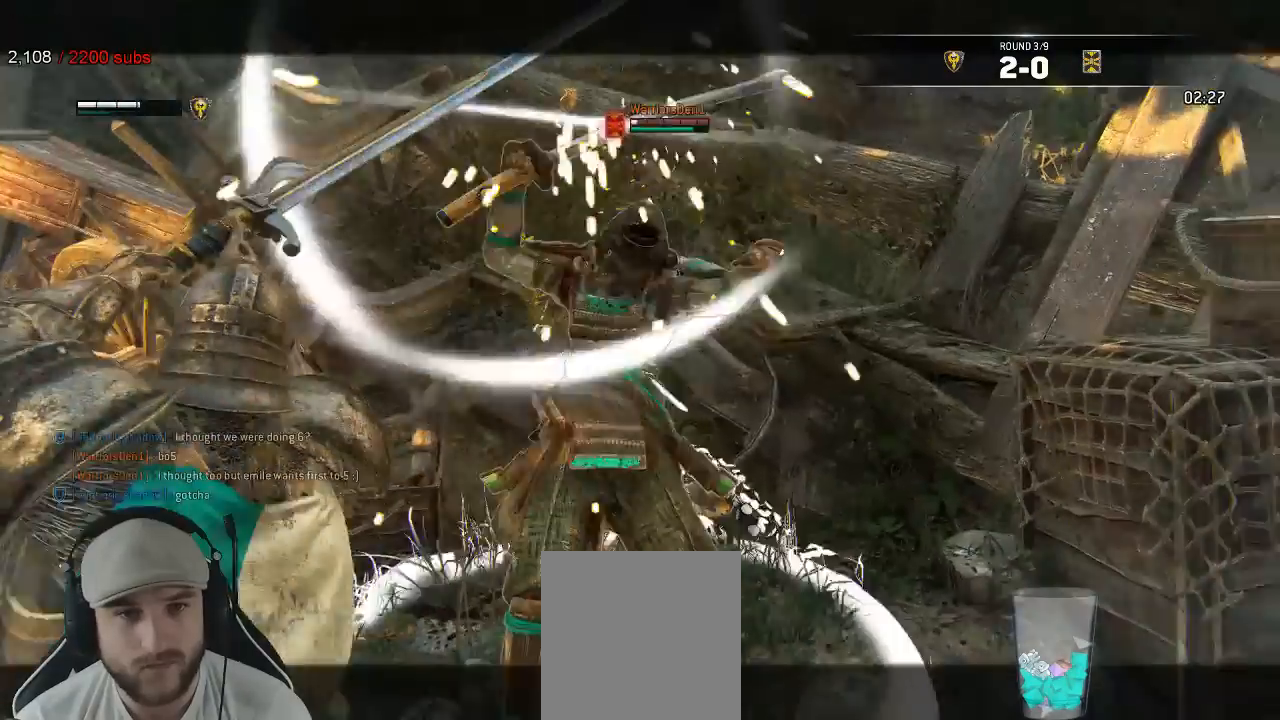
{"dt_ms": 500, "buttons": ["L2"], "left_stick": "up", "right_stick": "center", "events": [[83, "right_stick", "center"], [217, "R1", "down"], [217, "R2", "down"], [333, "R1", "up"], [333, "R2", "up"]]}
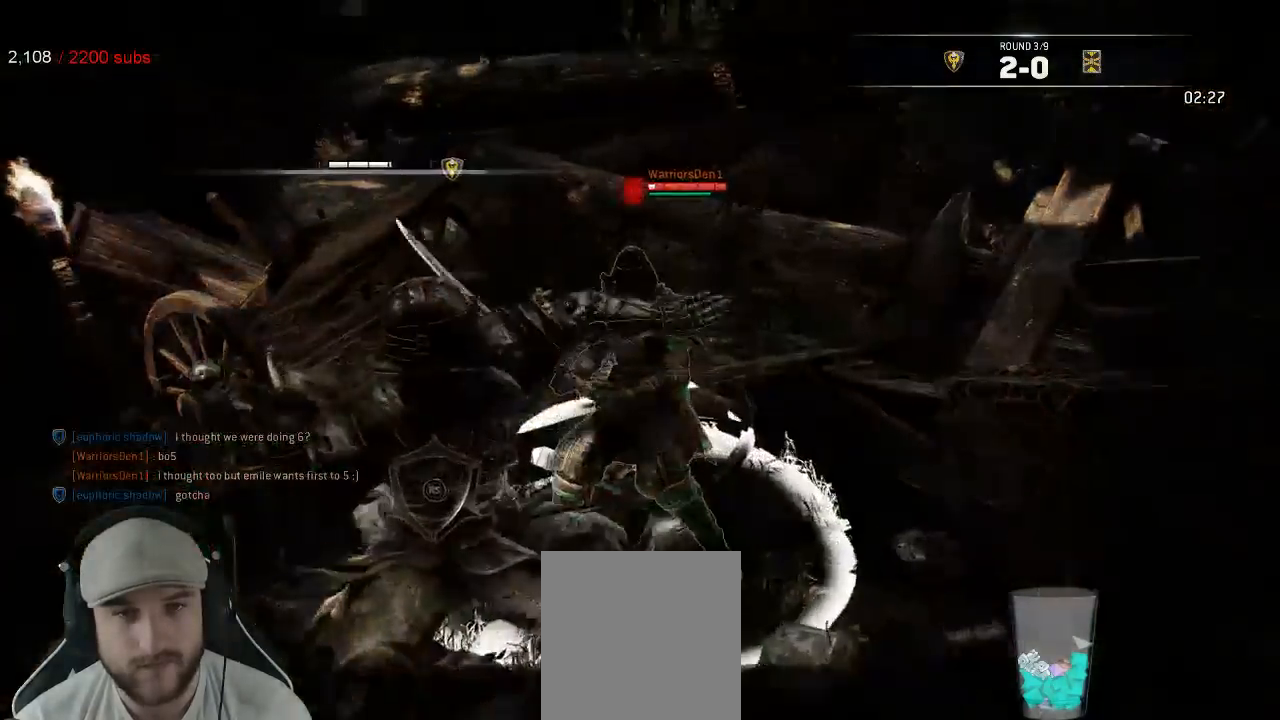
{"dt_ms": 500, "buttons": ["B", "L2"], "left_stick": "down", "right_stick": "center"}
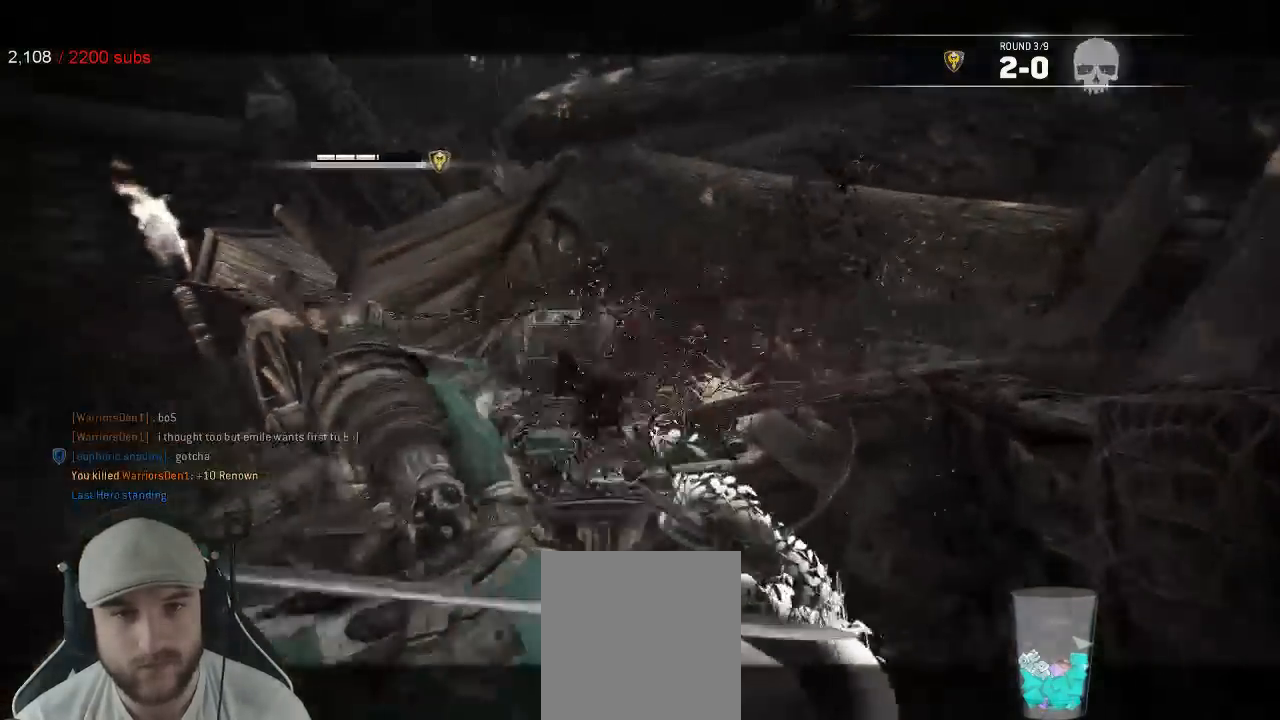
{"dt_ms": 500, "buttons": [], "left_stick": "left", "right_stick": "down-left", "events": [[33, "B", "up"], [217, "L2", "up"], [217, "left_stick", "center"], [383, "left_stick", "left"], [433, "right_stick", "down-left"]]}
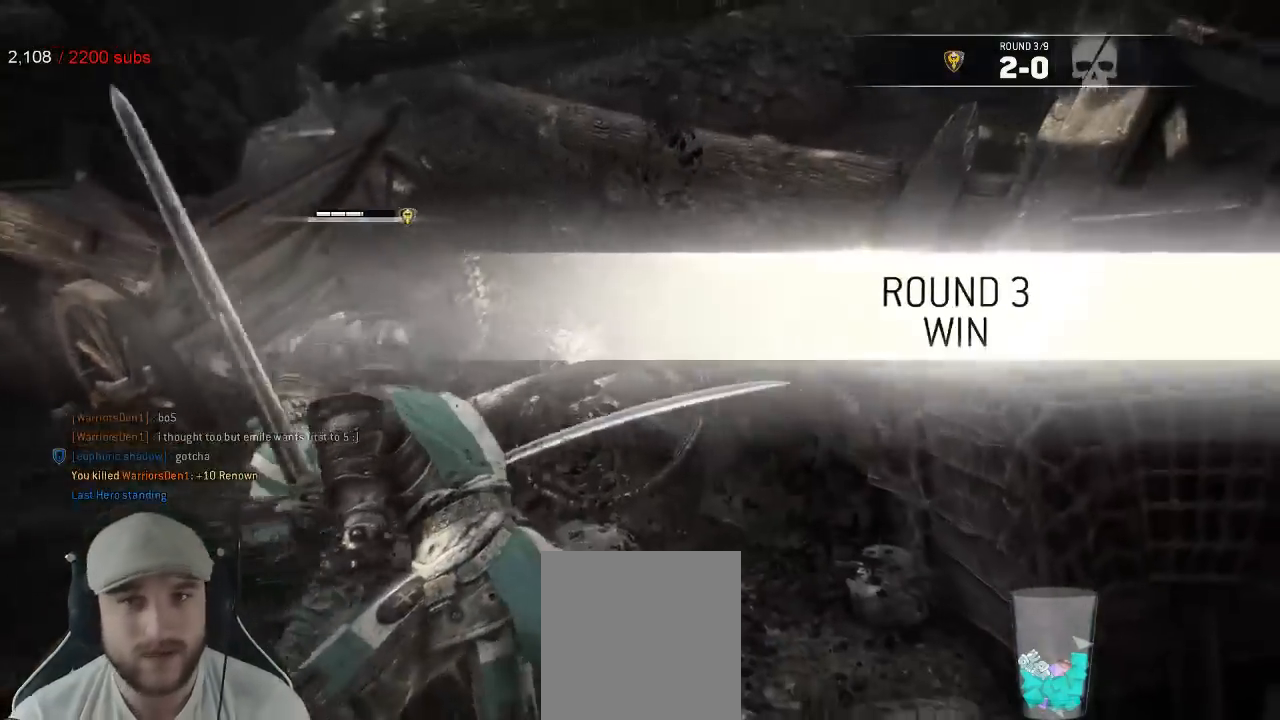
{"dt_ms": 500, "buttons": [], "left_stick": "up", "right_stick": "left", "events": [[17, "right_stick", "left"], [500, "left_stick", "up"]]}
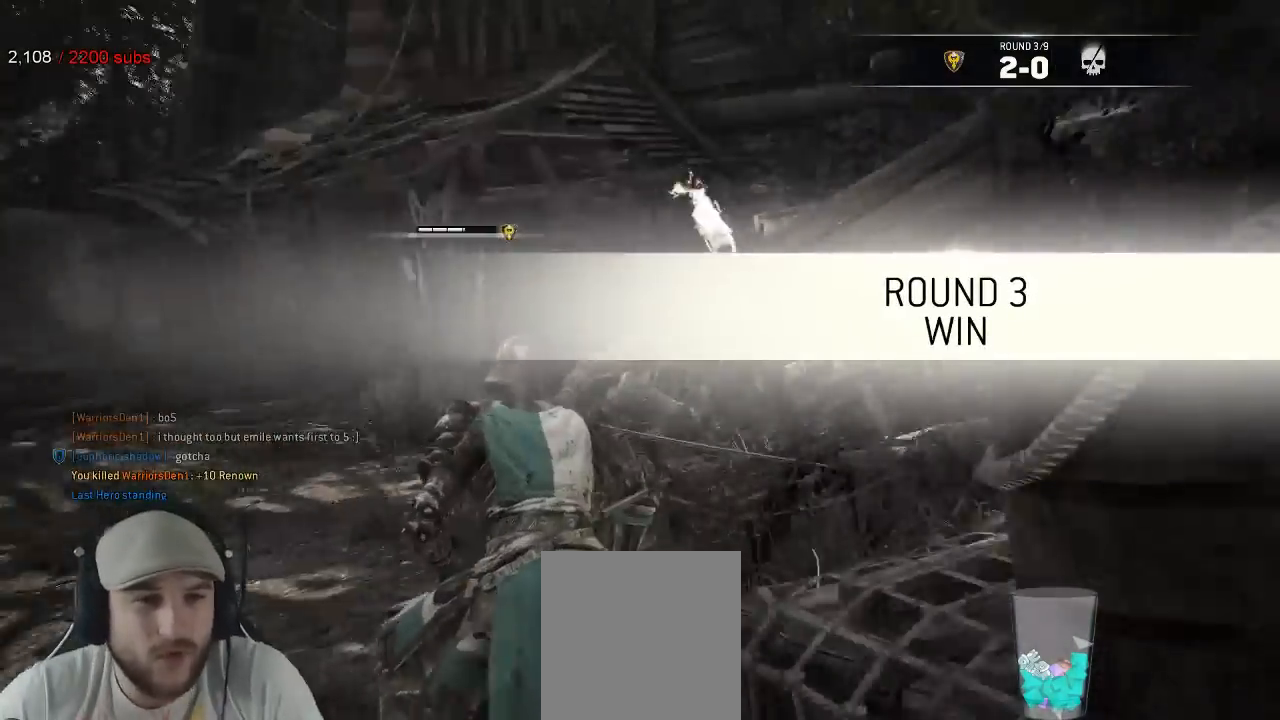
{"dt_ms": 500, "buttons": [], "left_stick": "up-left", "right_stick": "center", "events": [[33, "right_stick", "center"], [200, "L3", "down"], [217, "right_stick", "left"], [283, "L3", "up"], [433, "right_stick", "center"], [450, "left_stick", "up-left"]]}
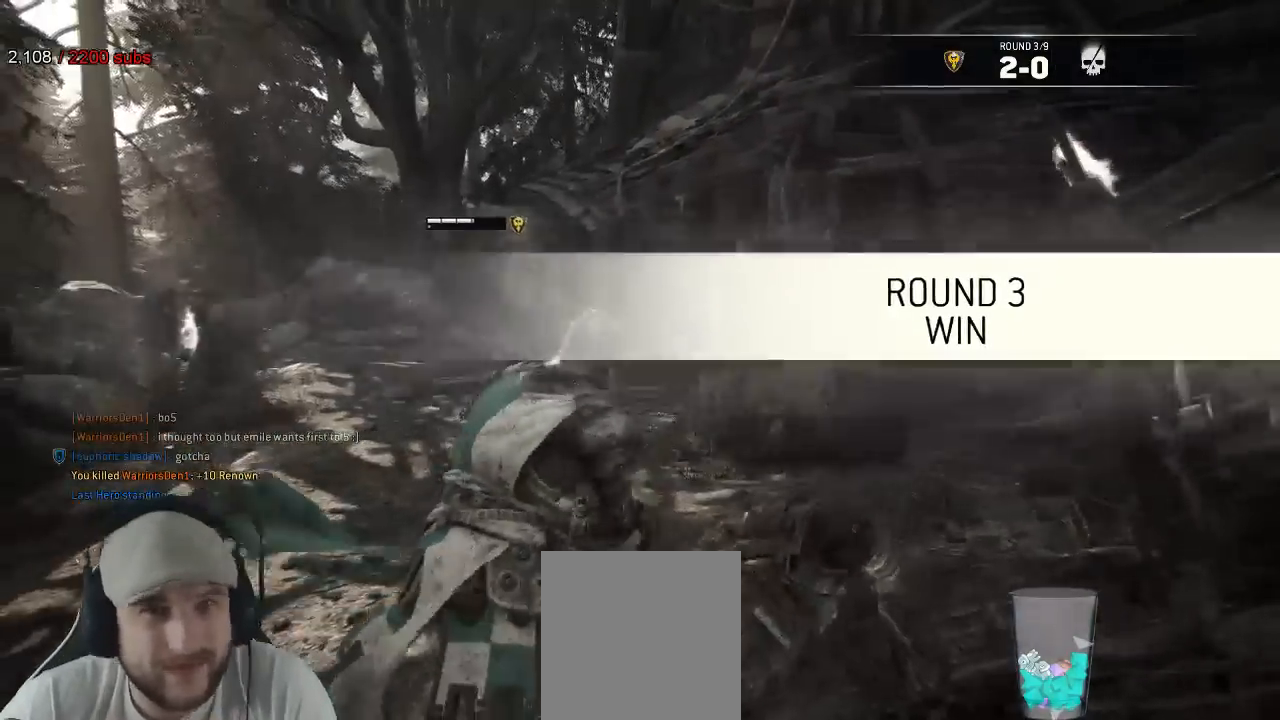
{"dt_ms": 500, "buttons": [], "left_stick": "up", "right_stick": "center", "events": [[217, "left_stick", "up"], [217, "right_stick", "left"], [400, "right_stick", "center"]]}
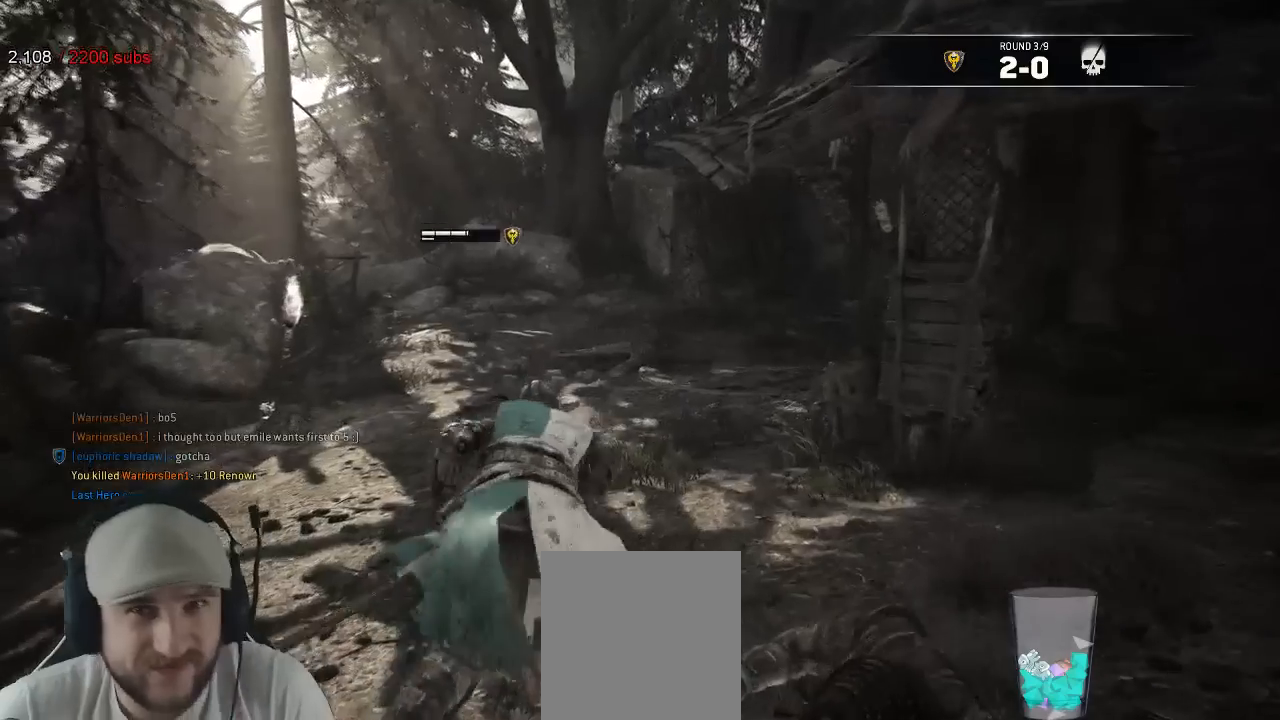
{"dt_ms": 500, "buttons": [], "left_stick": "center", "right_stick": "center", "events": [[100, "left_stick", "center"]]}
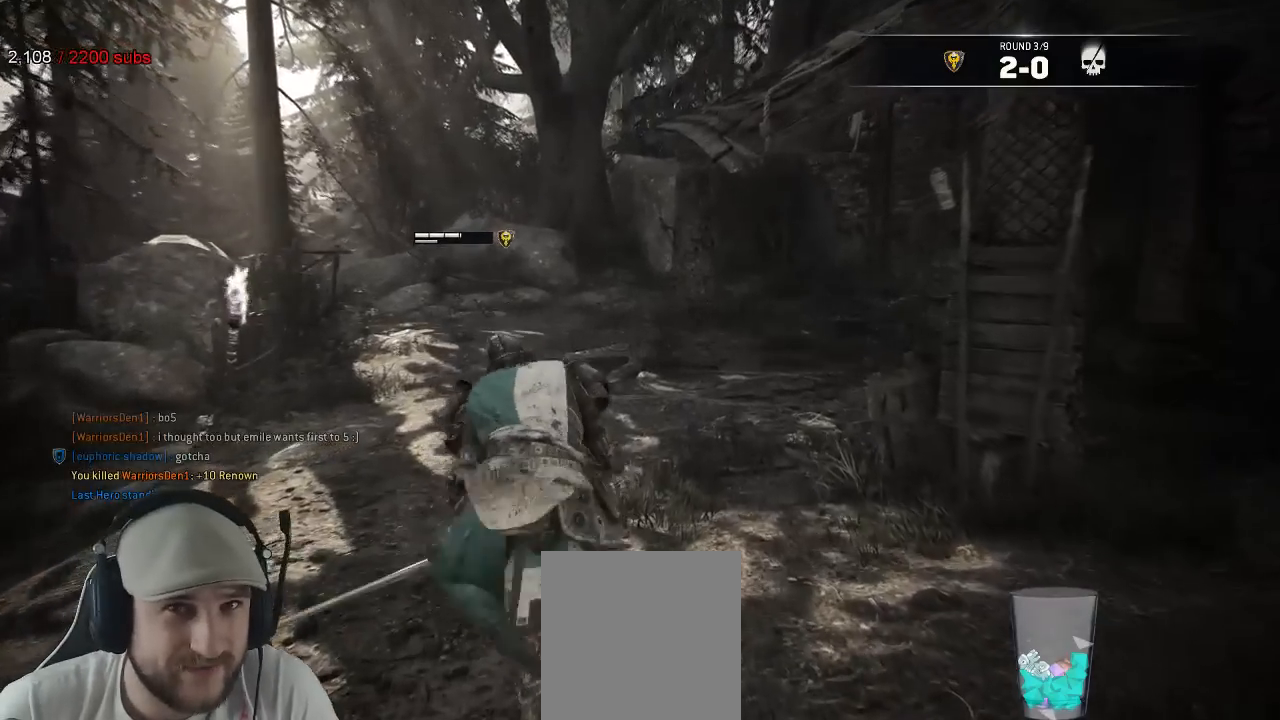
{"dt_ms": 500, "buttons": [], "left_stick": "center", "right_stick": "center", "events": [[50, "R2", "down"], [50, "right_stick", "left"], [100, "R2", "up"], [300, "right_stick", "center"], [433, "R1", "down"], [500, "R1", "up"]]}
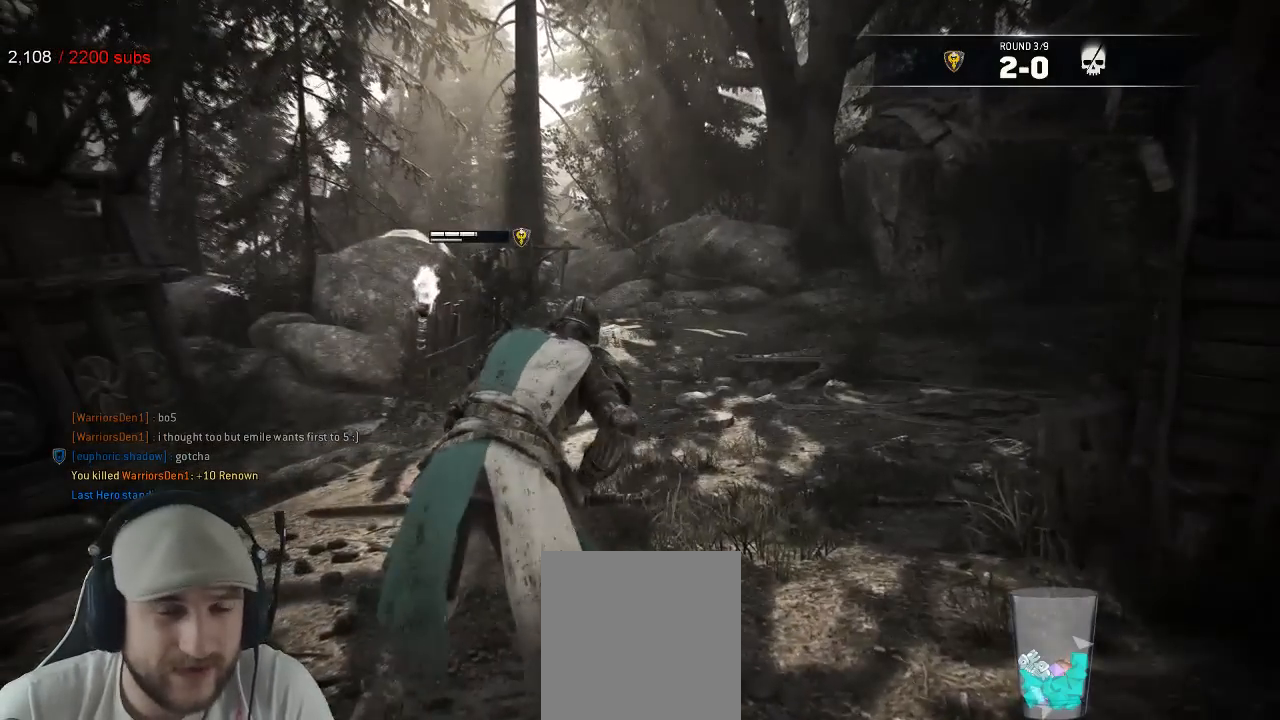
{"dt_ms": 500, "buttons": [], "left_stick": "center", "right_stick": "center", "events": [[50, "R2", "down"], [117, "R2", "up"]]}
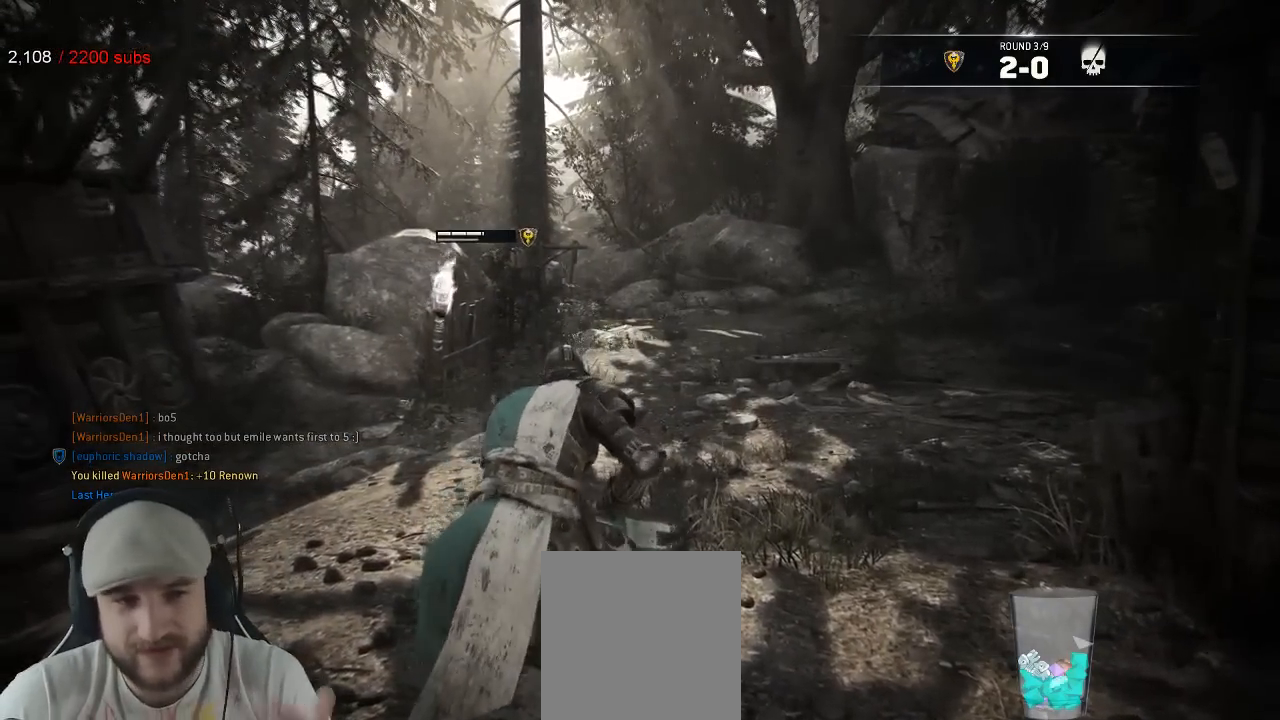
{"dt_ms": 500, "buttons": [], "left_stick": "center", "right_stick": "center", "events": []}
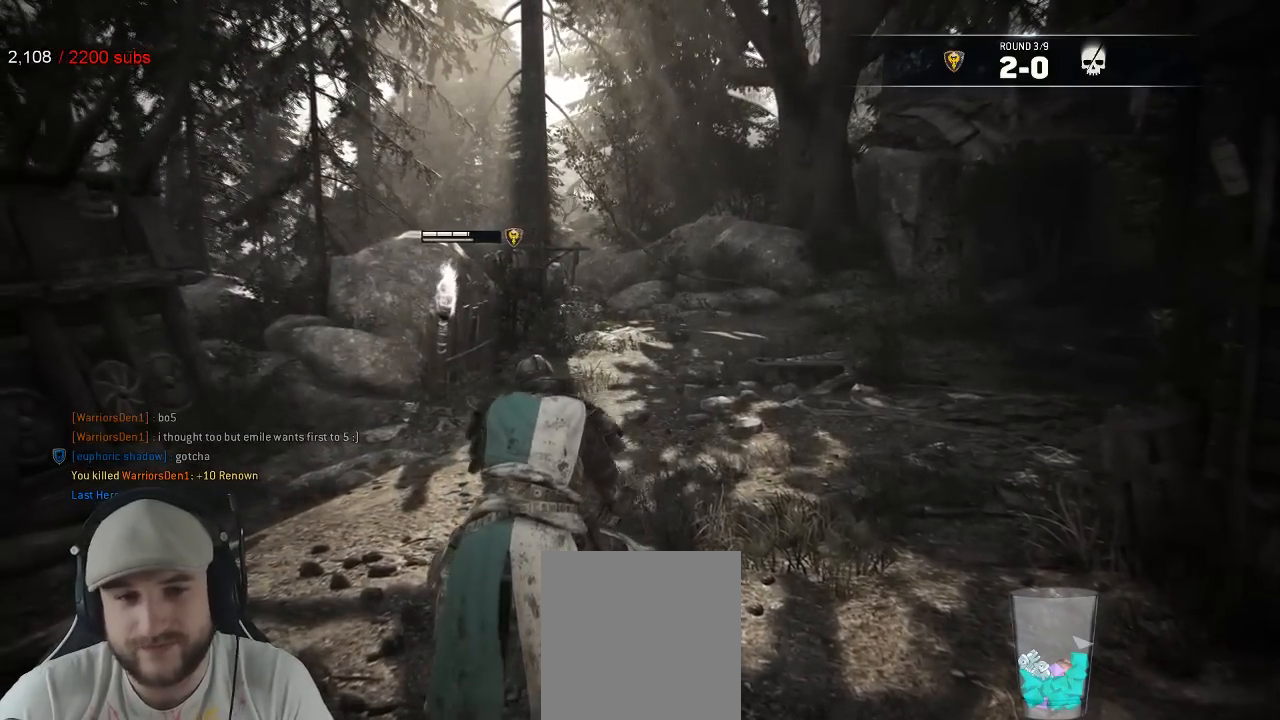
{"dt_ms": 500, "buttons": [], "left_stick": "center", "right_stick": "center", "events": []}
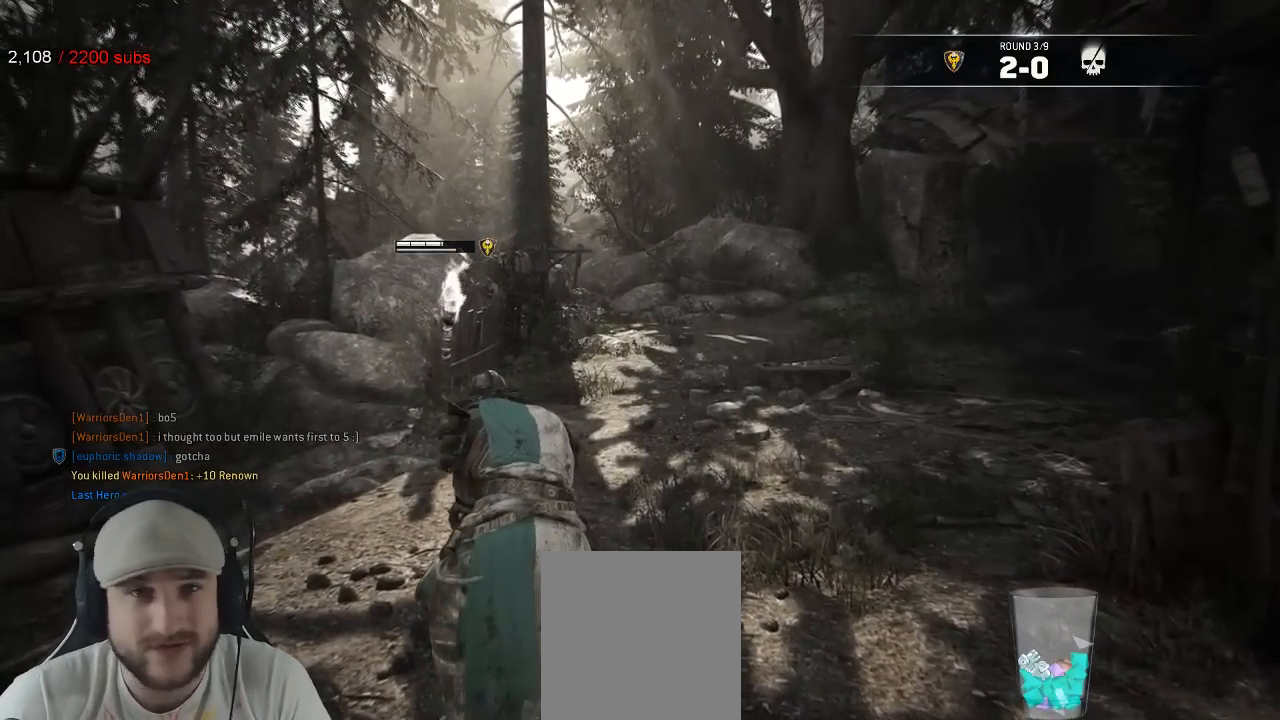
{"dt_ms": 500, "buttons": [], "left_stick": "center", "right_stick": "center", "events": []}
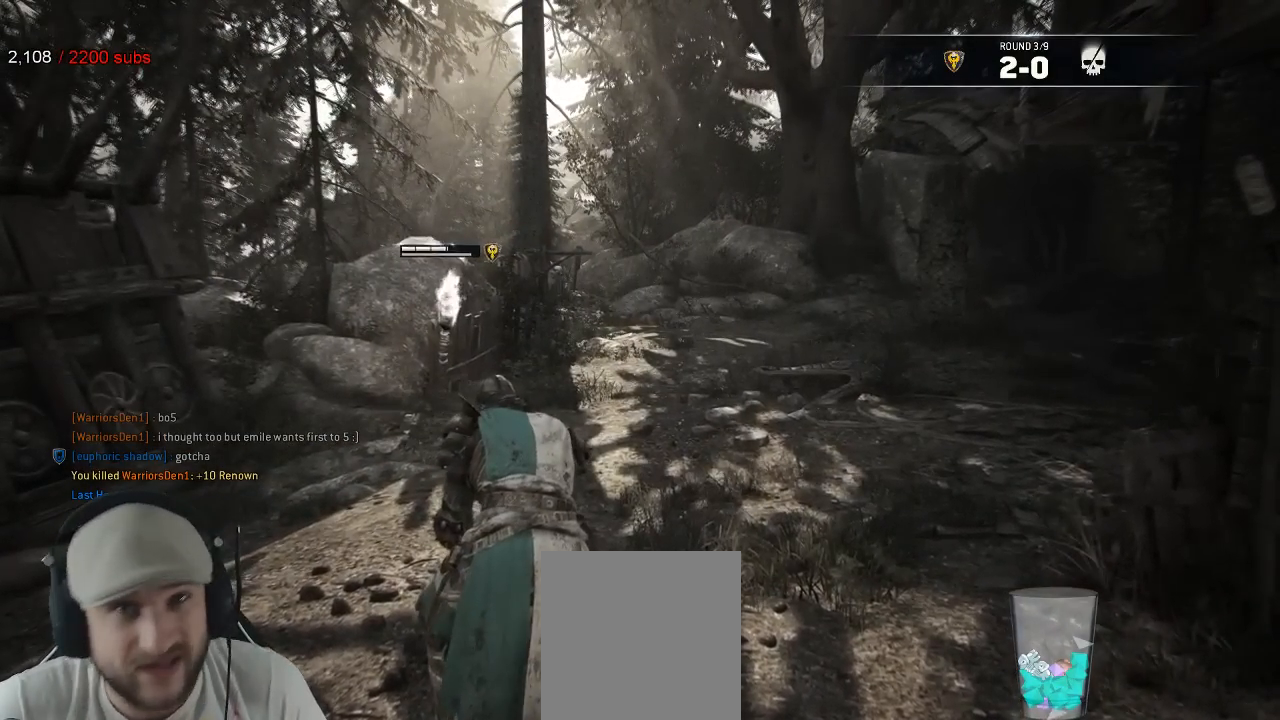
{"dt_ms": 500, "buttons": [], "left_stick": "center", "right_stick": "center", "events": []}
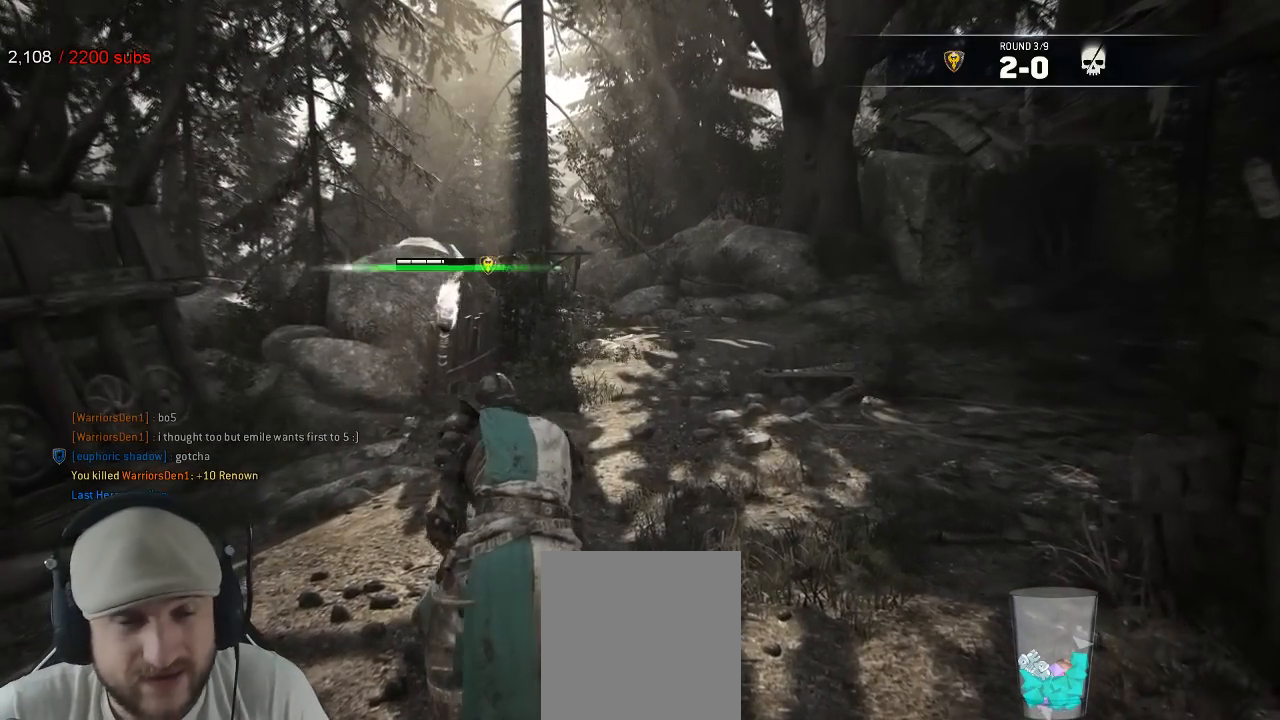
{"dt_ms": 500, "buttons": [], "left_stick": "center", "right_stick": "center", "events": []}
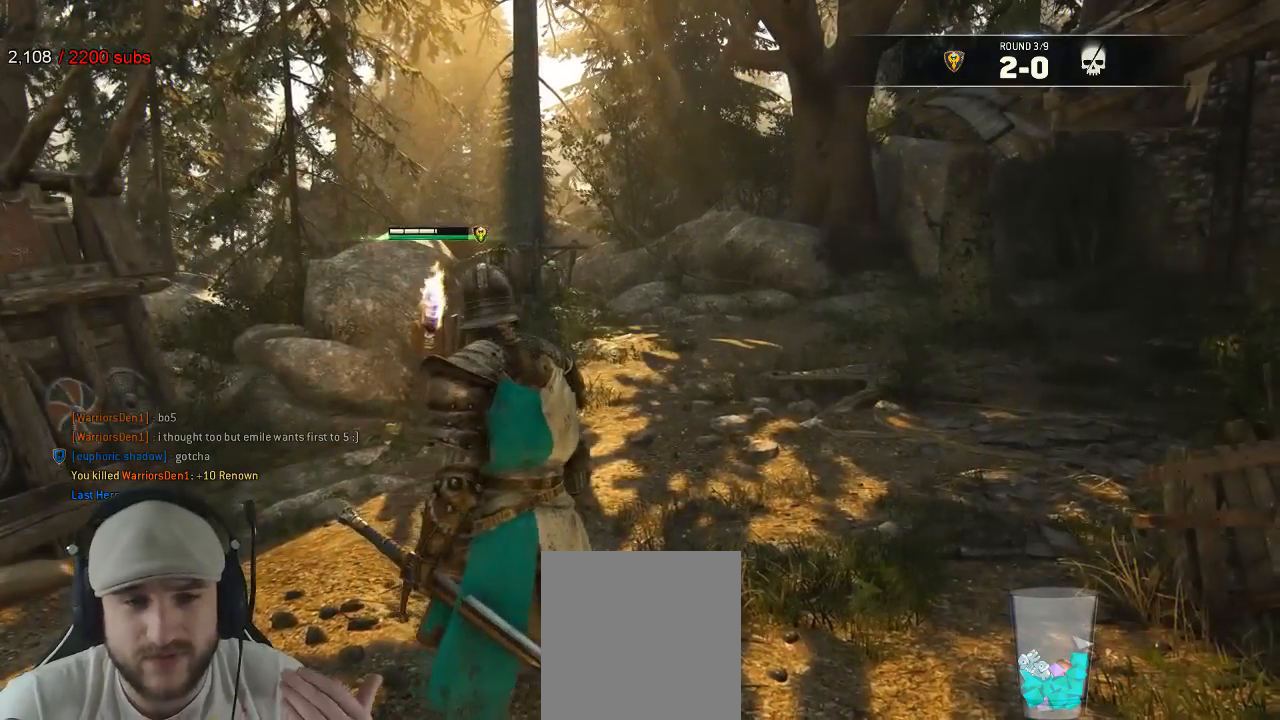
{"dt_ms": 500, "buttons": [], "left_stick": "center", "right_stick": "center", "events": []}
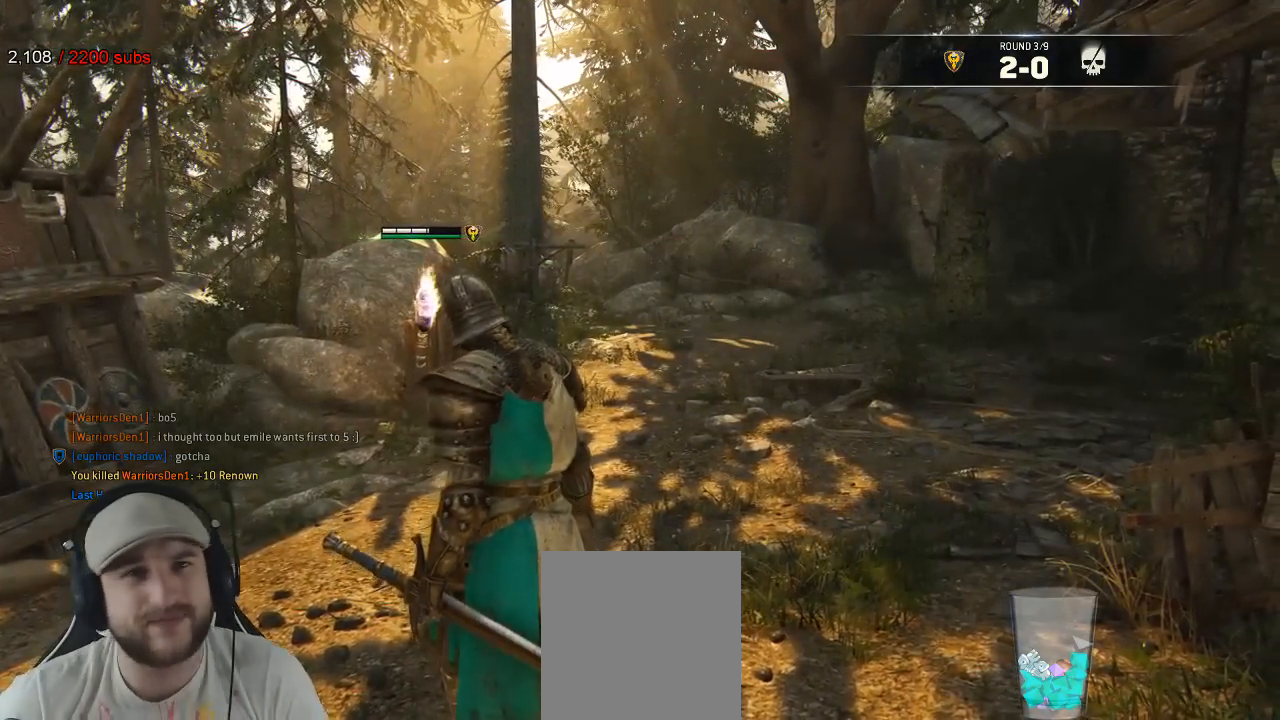
{"dt_ms": 500, "buttons": [], "left_stick": "up", "right_stick": "center", "events": [[167, "left_stick", "up"]]}
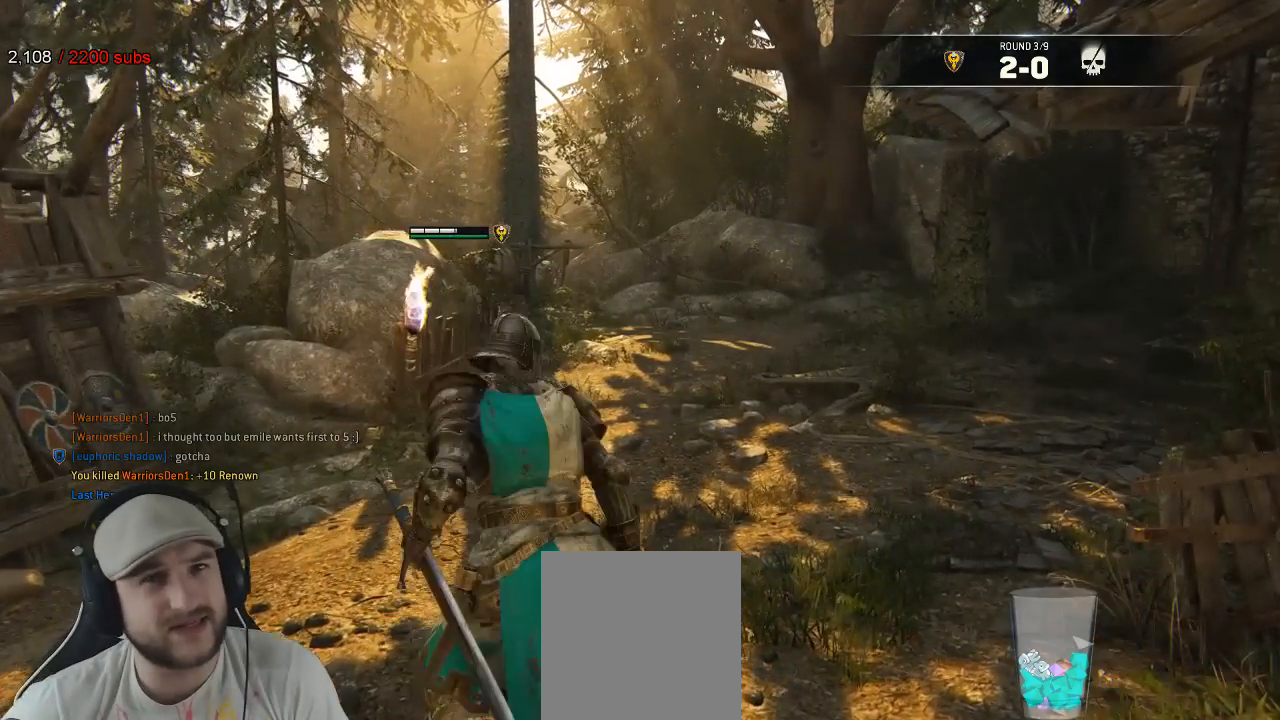
{"dt_ms": 500, "buttons": [], "left_stick": "up-right", "right_stick": "center", "events": [[283, "right_stick", "right"], [300, "left_stick", "up-right"], [467, "right_stick", "center"]]}
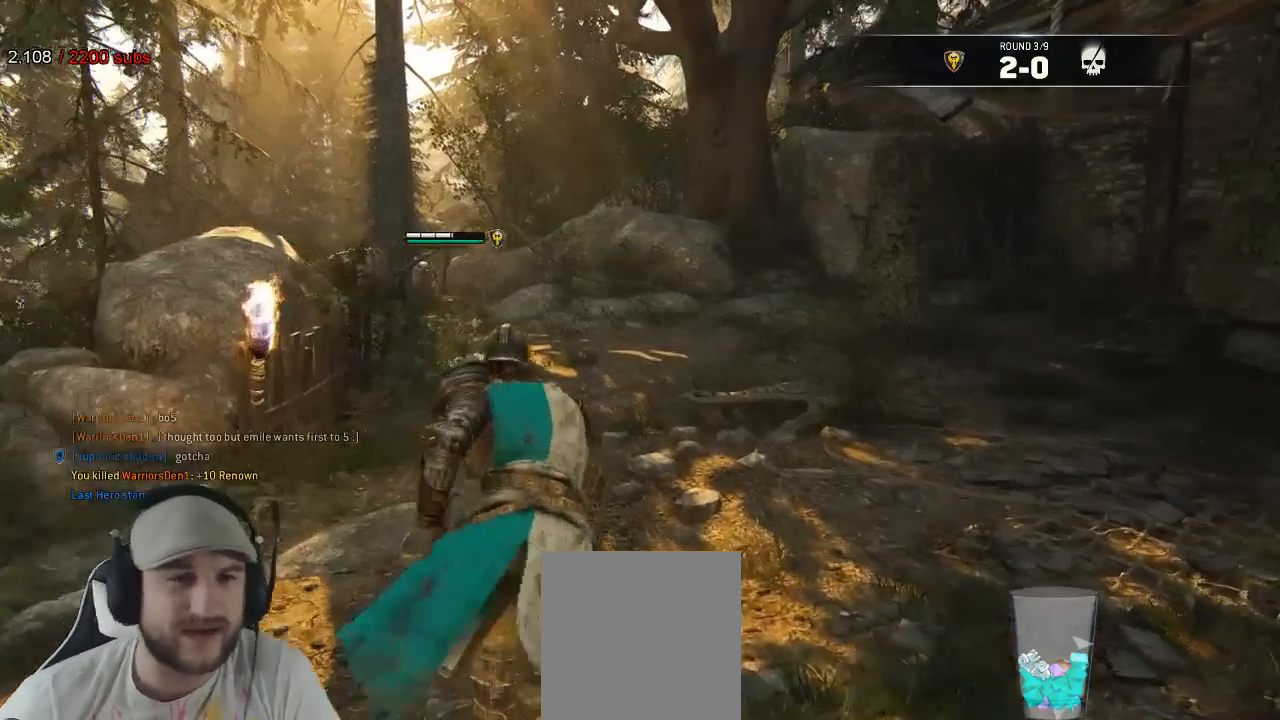
{"dt_ms": 500, "buttons": [], "left_stick": "up", "right_stick": "right", "events": [[83, "left_stick", "up"], [367, "right_stick", "right"]]}
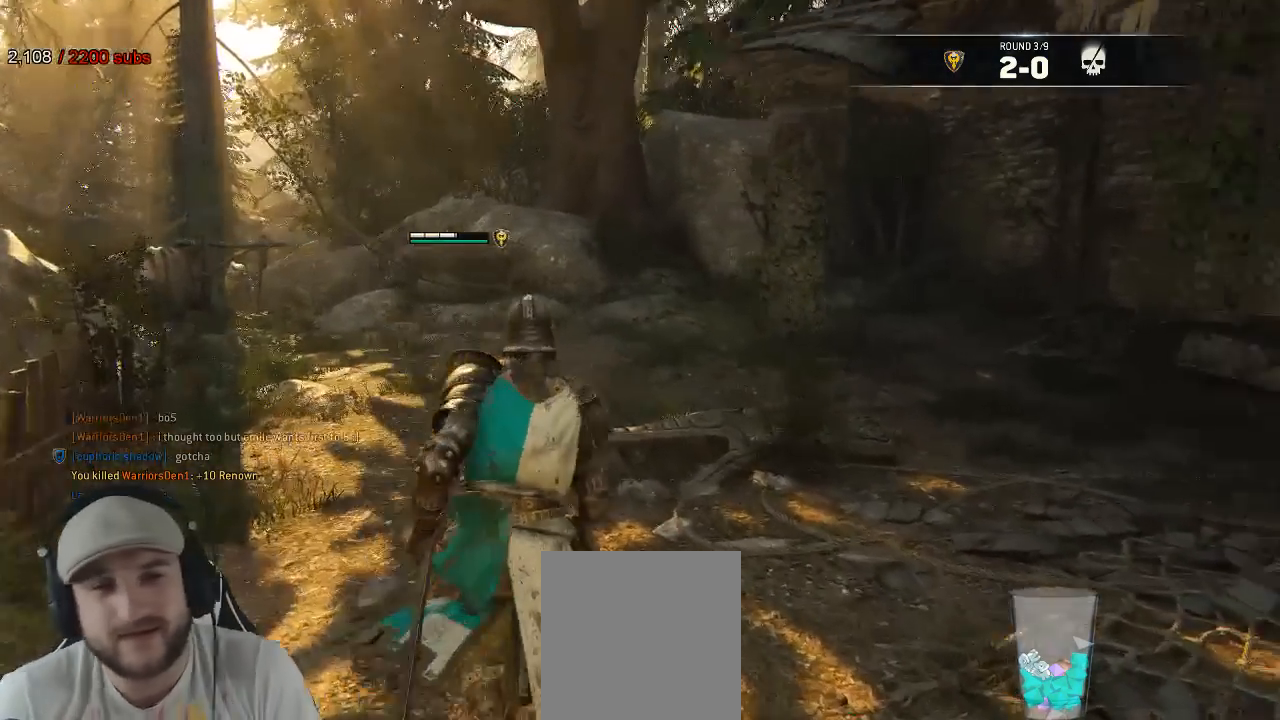
{"dt_ms": 500, "buttons": [], "left_stick": "up-left", "right_stick": "center", "events": [[100, "left_stick", "up-left"], [183, "right_stick", "center"]]}
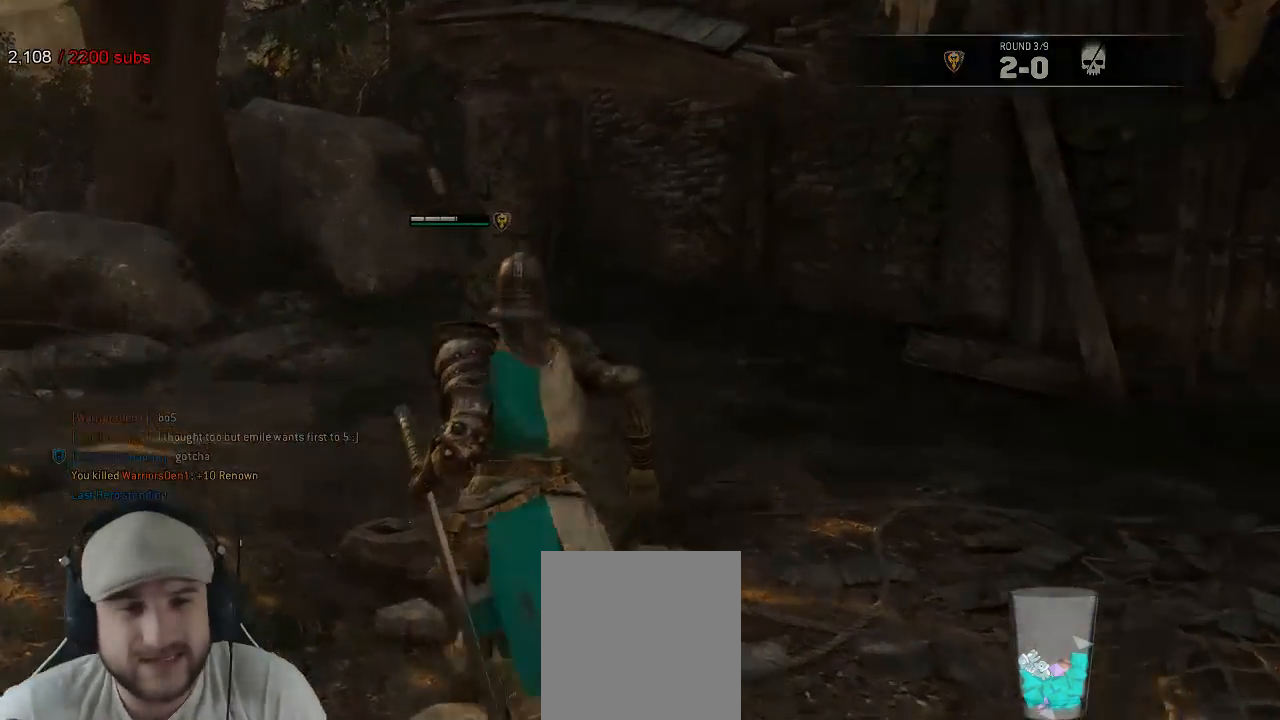
{"dt_ms": 500, "buttons": [], "left_stick": "center", "right_stick": "right", "events": [[150, "right_stick", "right"], [217, "left_stick", "center"]]}
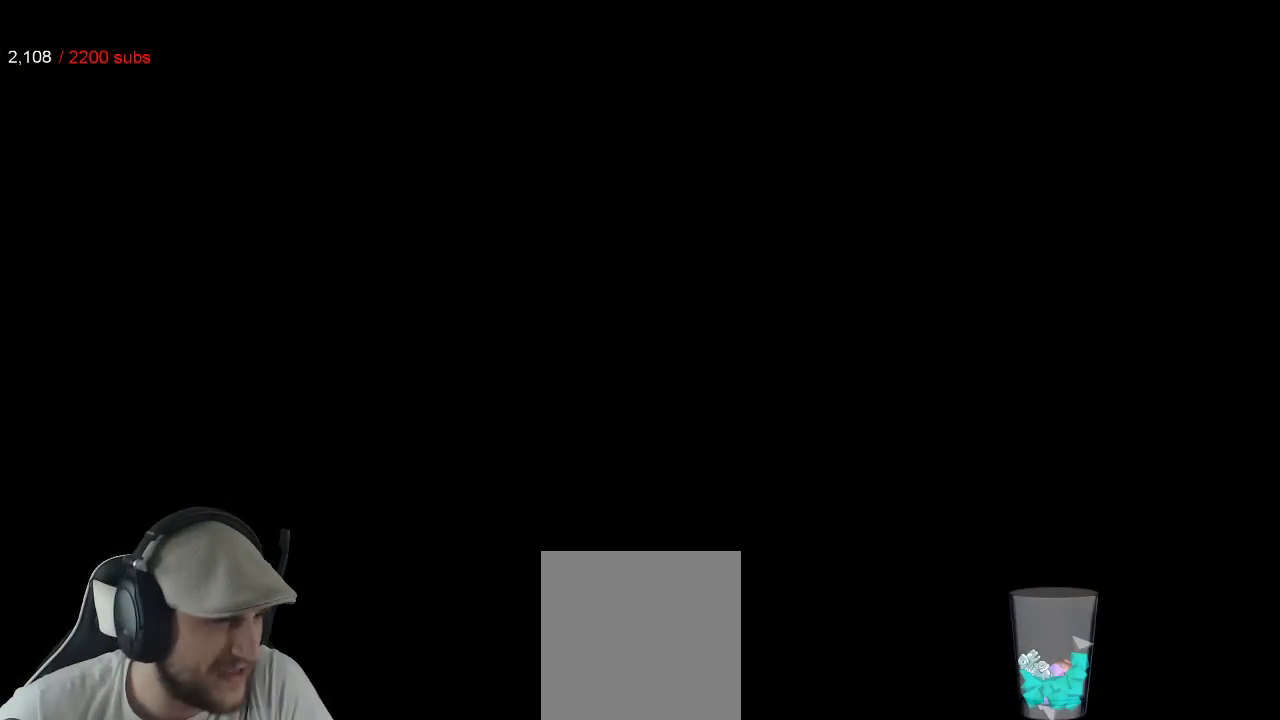
{"dt_ms": 500, "buttons": [], "left_stick": "center", "right_stick": "center", "events": [[167, "right_stick", "center"]]}